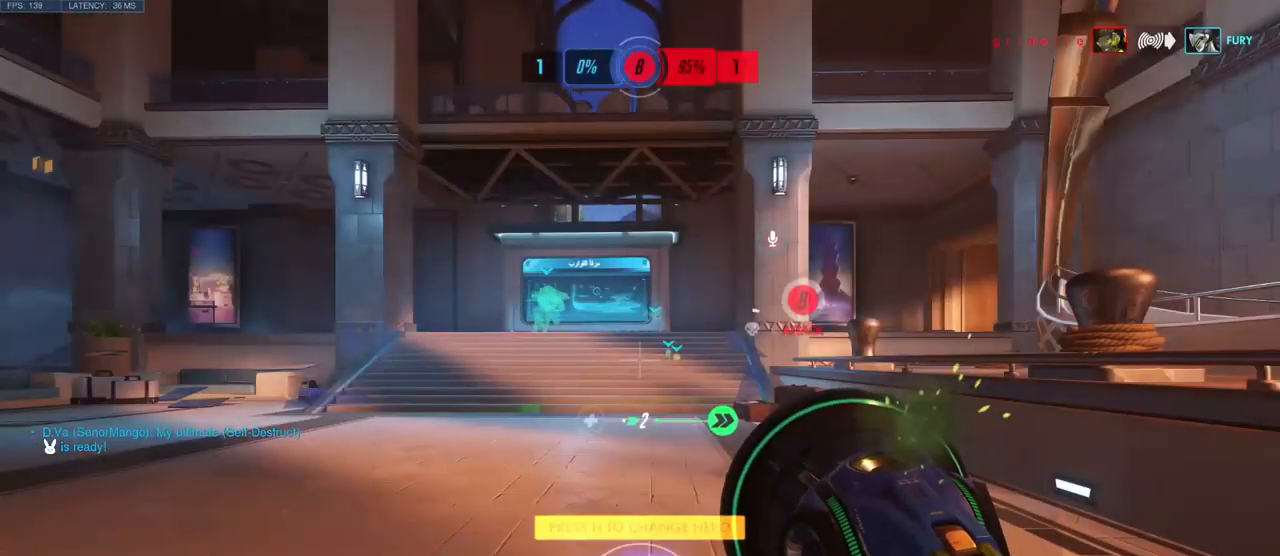
Gameplay with keyboard and mouse; each line is a JSON object with the keys and mouse buttons held at the frame after it. "events" lists presses ("down") and releases ("up") of "a", "ctrl", "d", "e", "q", "s", "shift", "space", "w", "mouse_left", "mouse_wheel", "mouse_right", "mouse_mb4" and "mouse_mb5" between this image and that frame as [ms after this image, input, new state], when the widget could be followed in between. "mouse_left", "mouse_wheel", "mouse_right", "mouse_mb4", "mouse_mb5" = the "left", "wheel", "right", "mb4", "mb5" buttons of the "mouse" list. No other keys are recorded. "wheel" means that the mouse wheel is clicked or scrolled. Mouse movement is not recorded.
{"keys": ["e", "w"], "mouse": [], "events": [[16, "w", "down"], [499, "e", "down"]]}
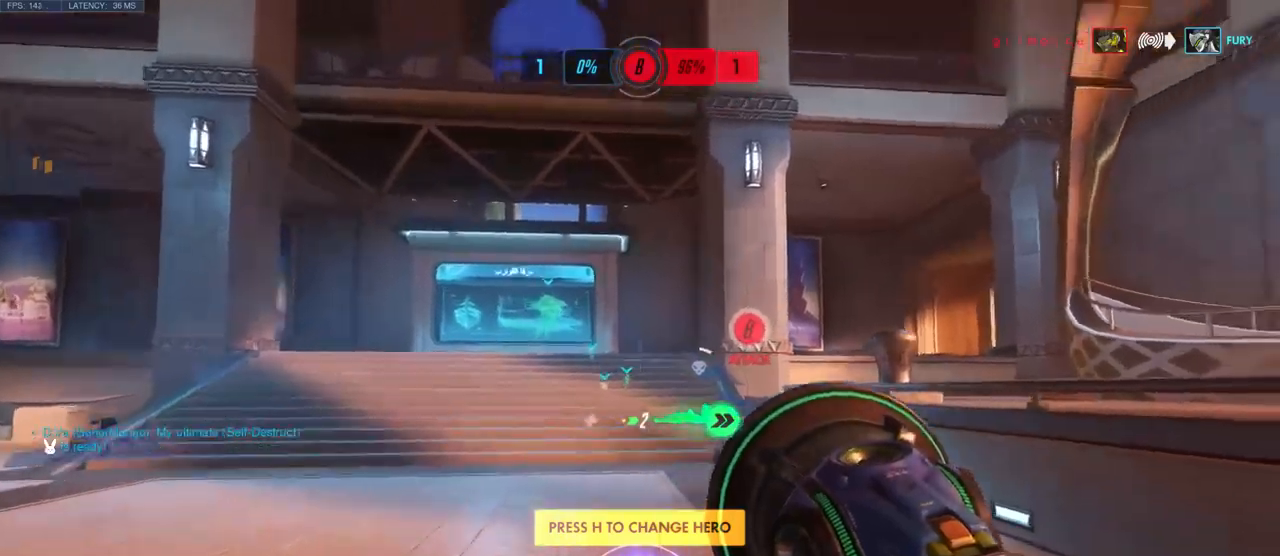
{"keys": ["w"], "mouse": [], "events": [[150, "e", "up"]]}
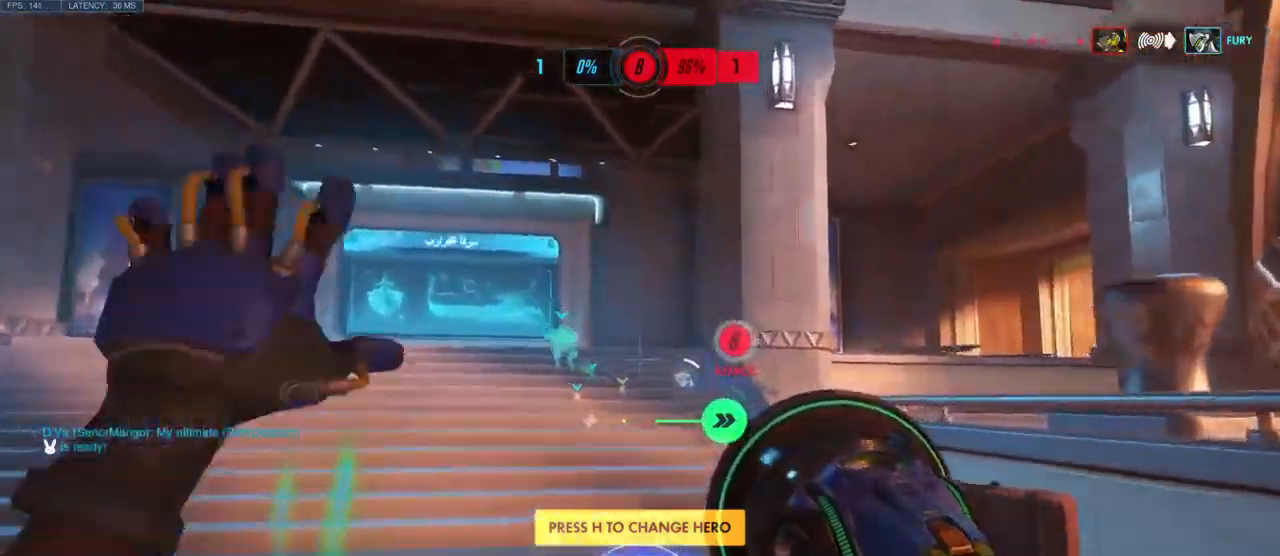
{"keys": ["w"], "mouse": [], "events": []}
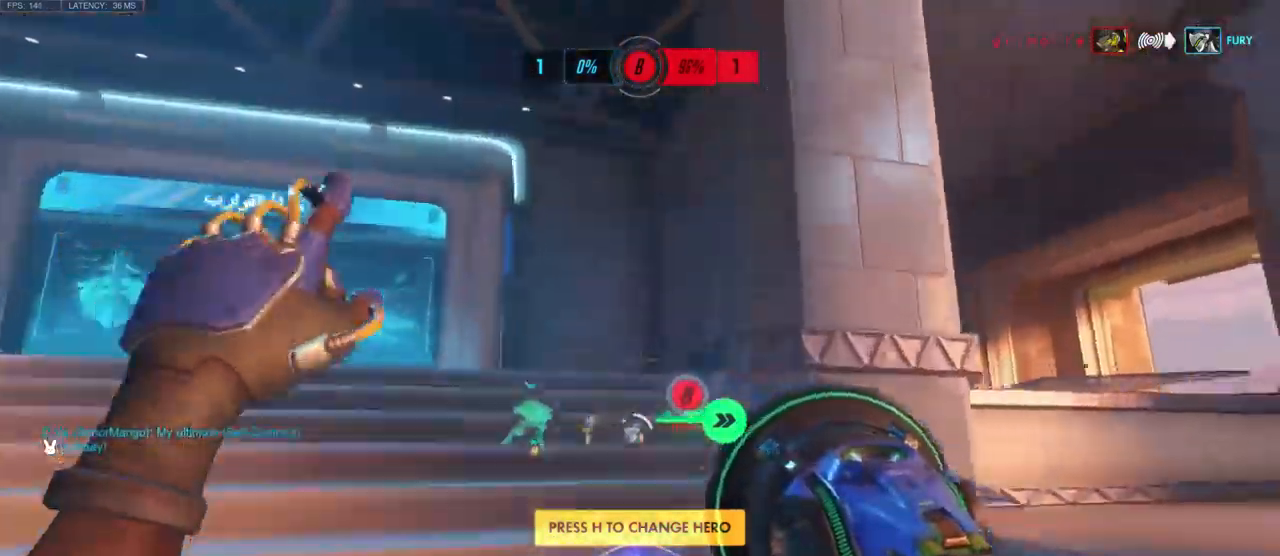
{"keys": ["w"], "mouse": [], "events": [[267, "space", "down"], [383, "space", "up"]]}
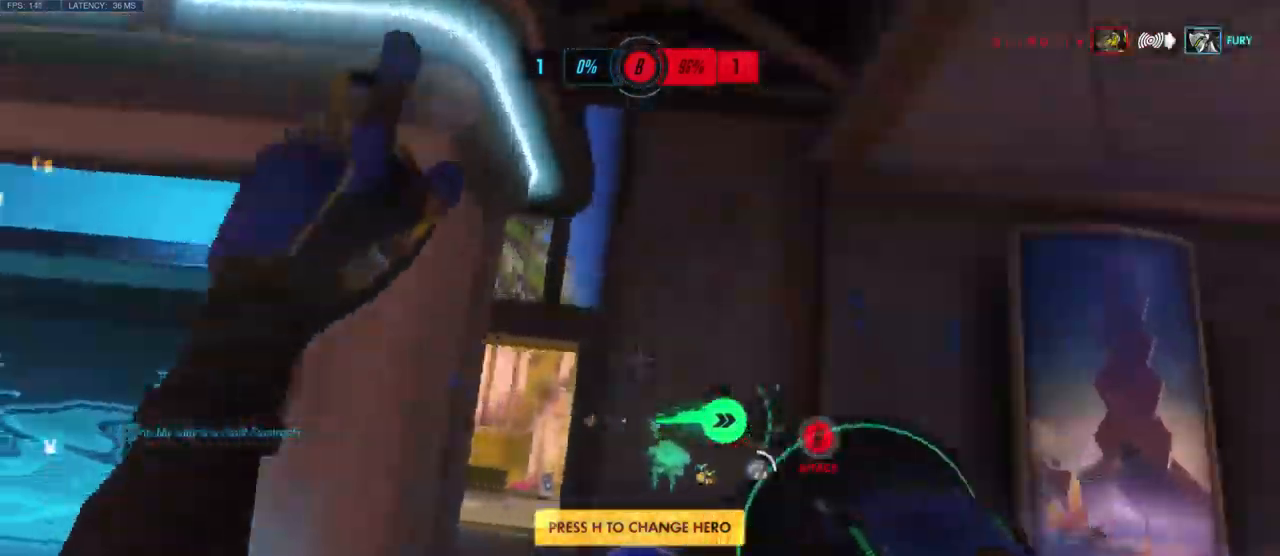
{"keys": ["w"], "mouse": [], "events": []}
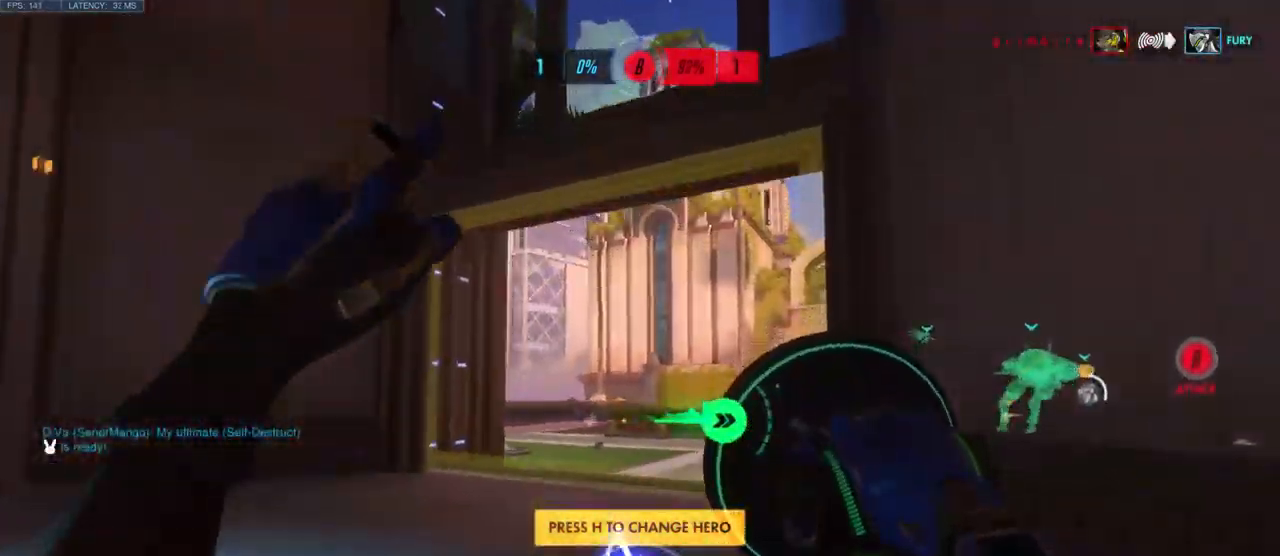
{"keys": ["w"], "mouse": [], "events": []}
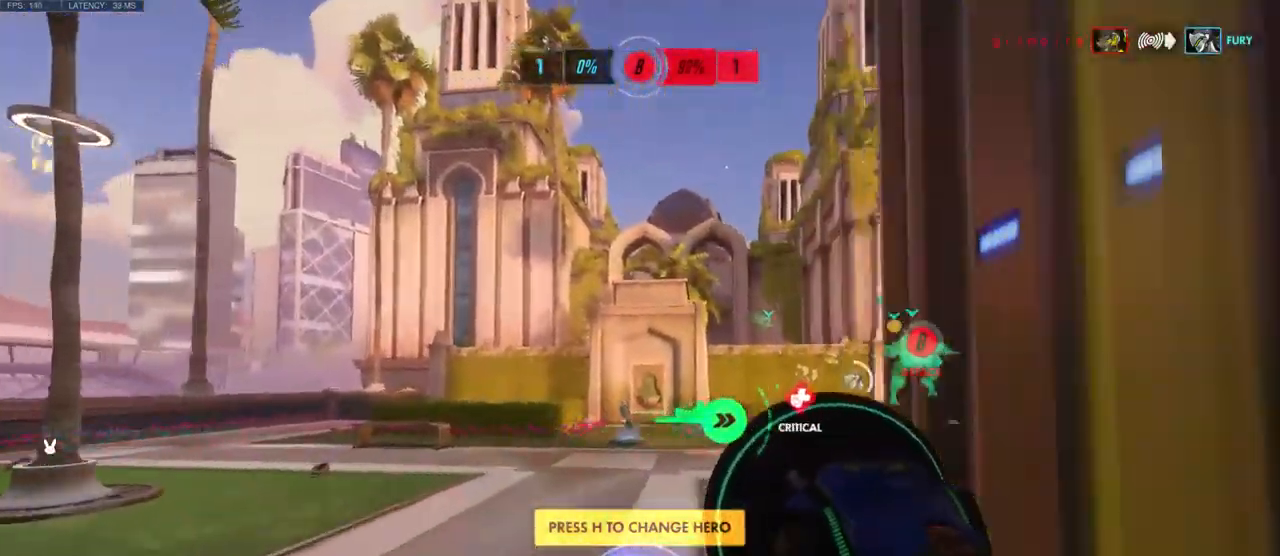
{"keys": ["w"], "mouse": [], "events": [[83, "space", "down"], [200, "space", "up"], [333, "space", "down"], [417, "space", "up"]]}
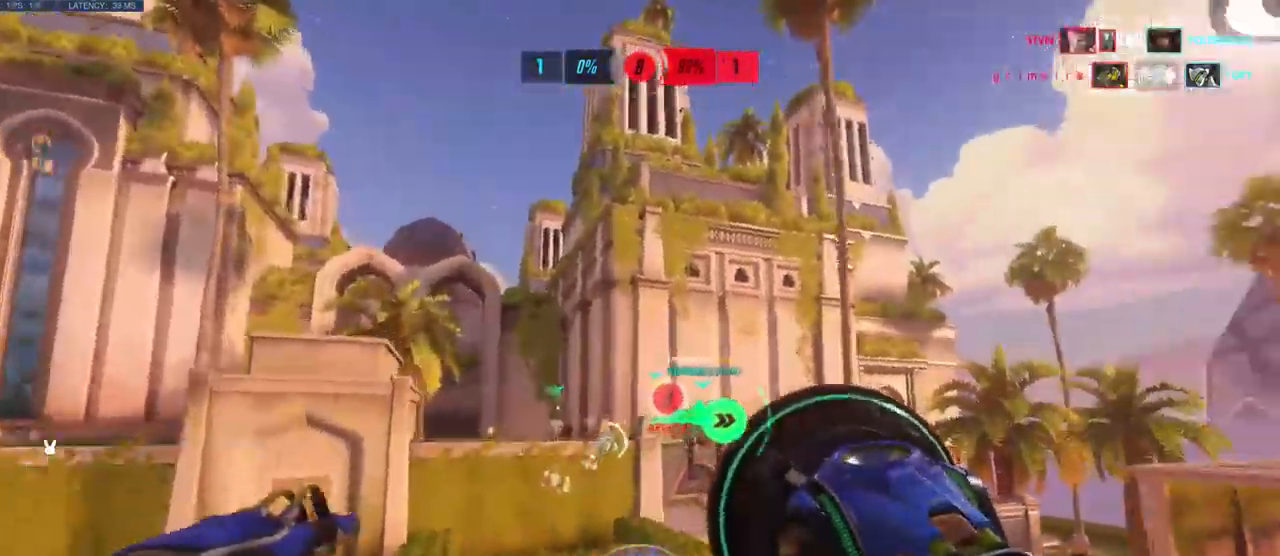
{"keys": ["w"], "mouse": [], "events": [[17, "space", "down"], [133, "space", "up"]]}
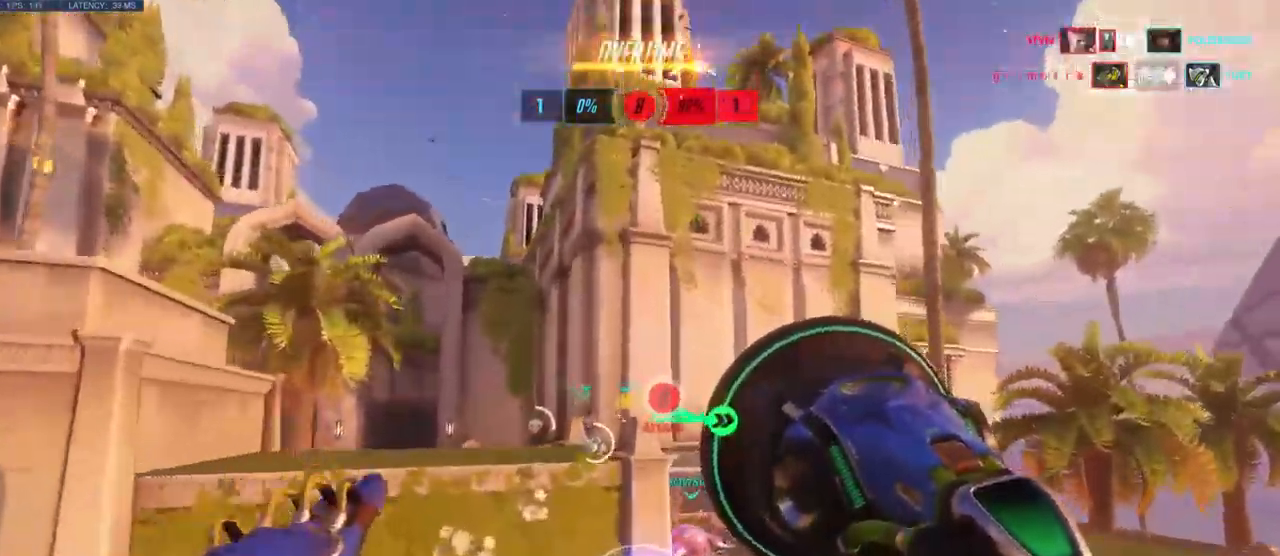
{"keys": ["w"], "mouse": [], "events": []}
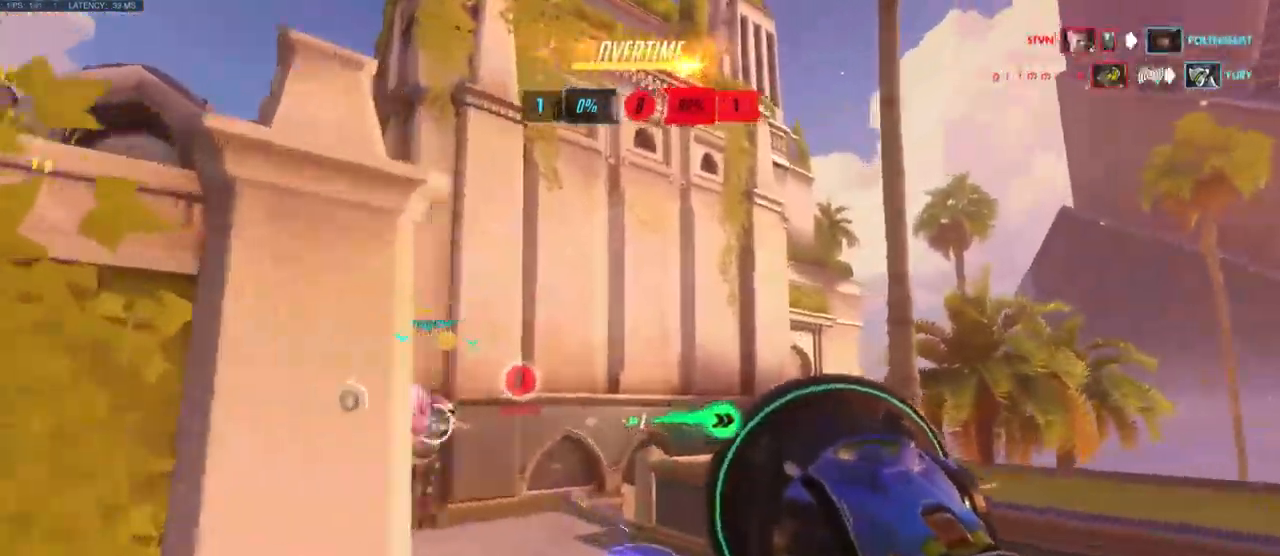
{"keys": ["w"], "mouse": [], "events": []}
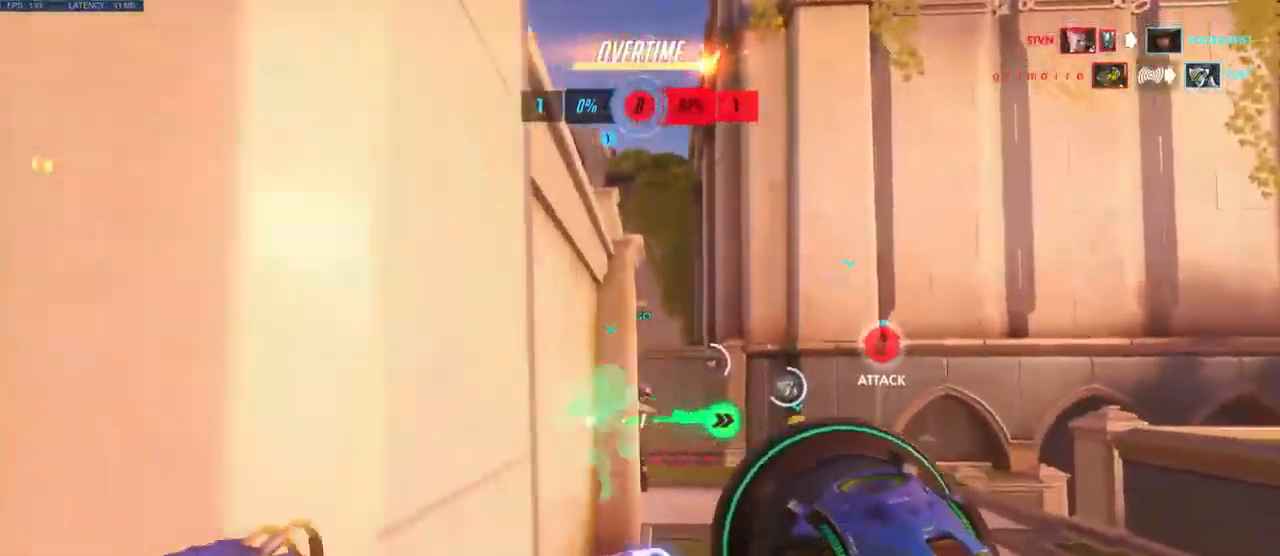
{"keys": ["w"], "mouse": []}
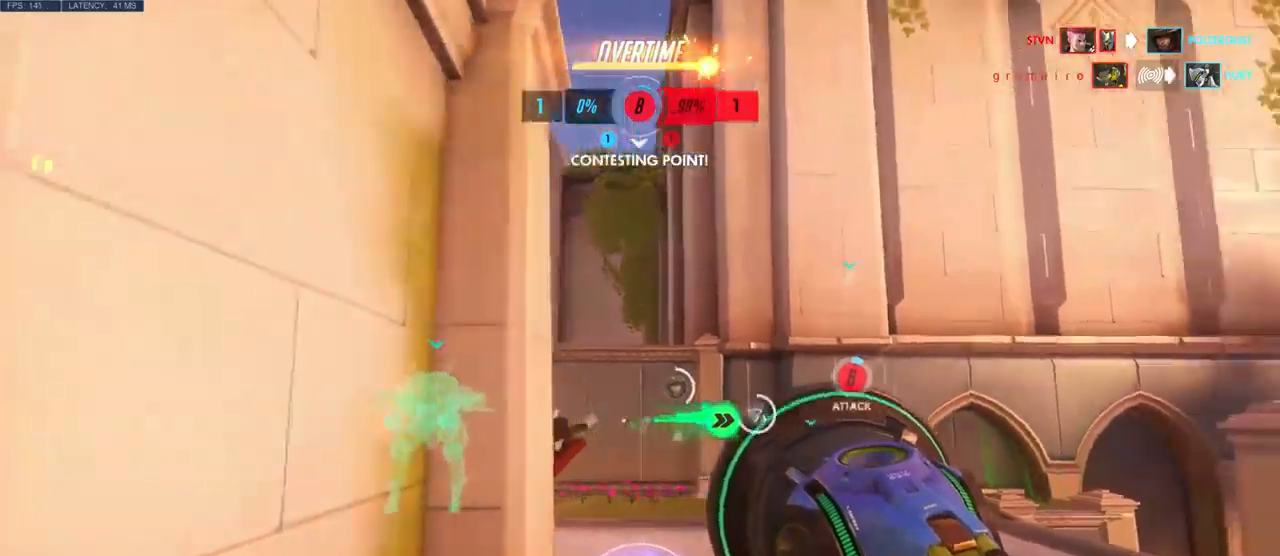
{"keys": ["w"], "mouse": [], "events": [[400, "space", "down"], [500, "space", "up"]]}
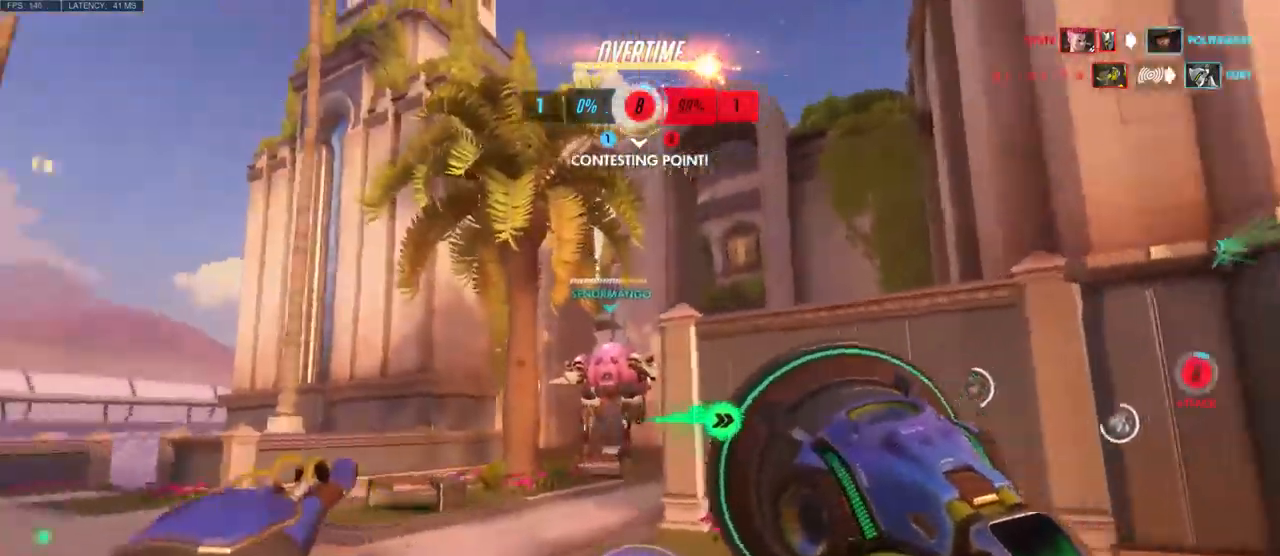
{"keys": ["w"], "mouse": [], "events": [[150, "space", "down"], [234, "space", "up"], [317, "space", "down"], [450, "space", "up"]]}
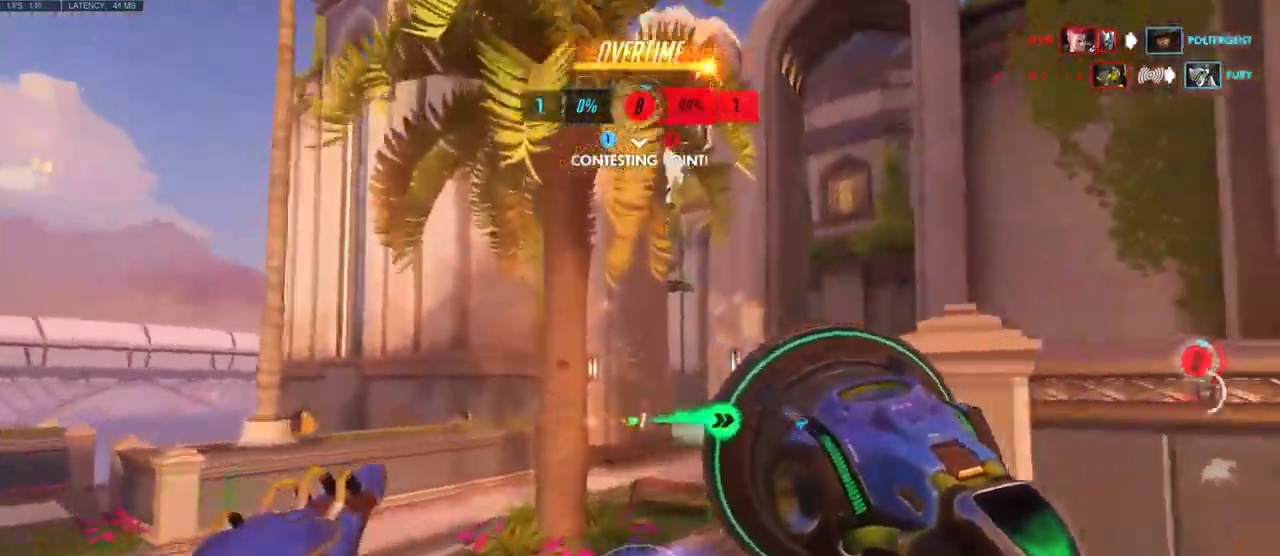
{"keys": ["w"], "mouse": [], "events": [[350, "space", "down"], [467, "space", "up"]]}
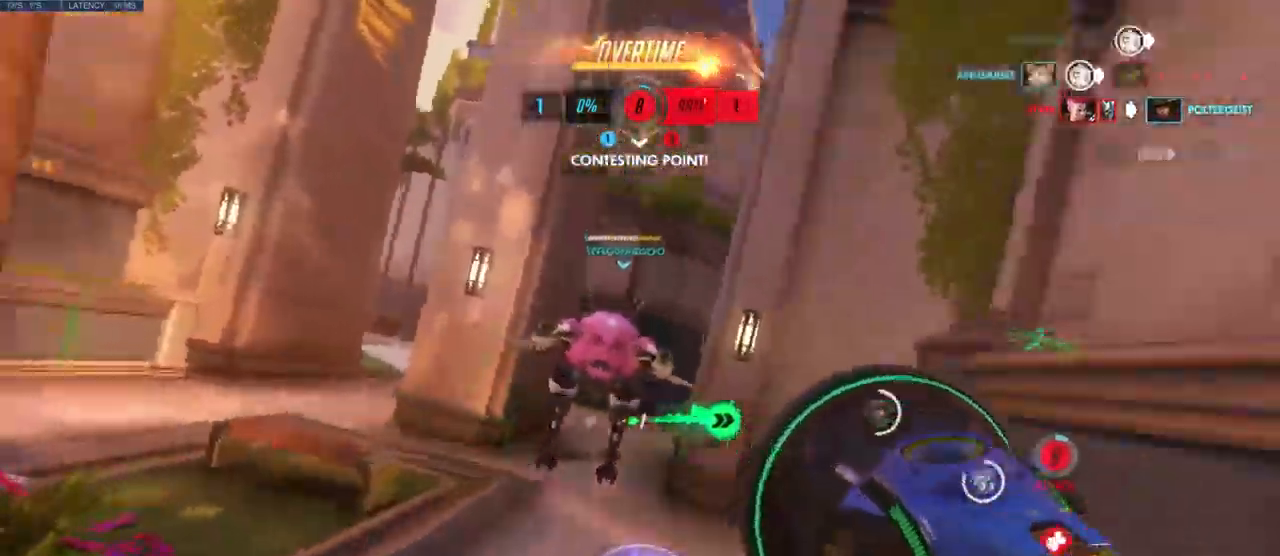
{"keys": ["w"], "mouse": [], "events": [[84, "space", "down"], [184, "space", "up"], [300, "space", "down"], [400, "space", "up"]]}
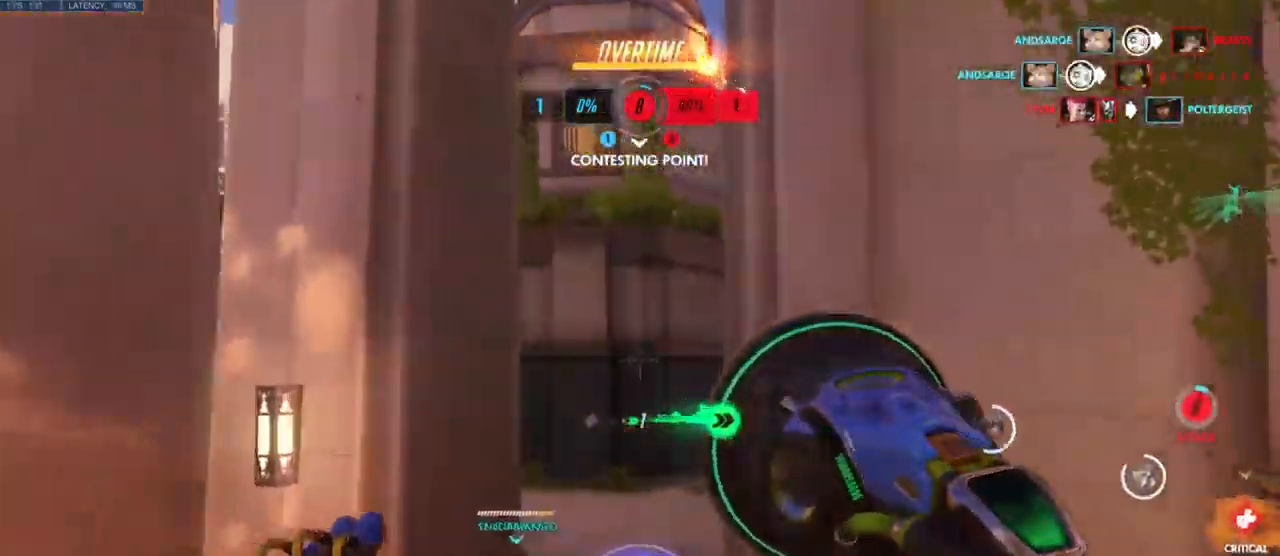
{"keys": ["w"], "mouse": [], "events": []}
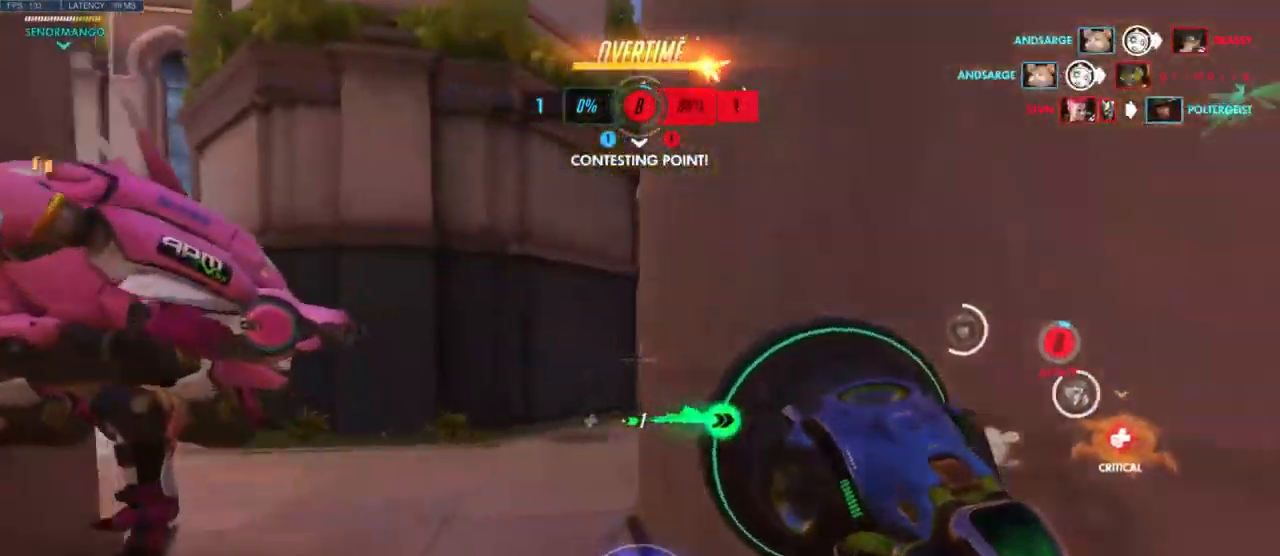
{"keys": ["space", "w"], "mouse": [], "events": [[500, "space", "down"]]}
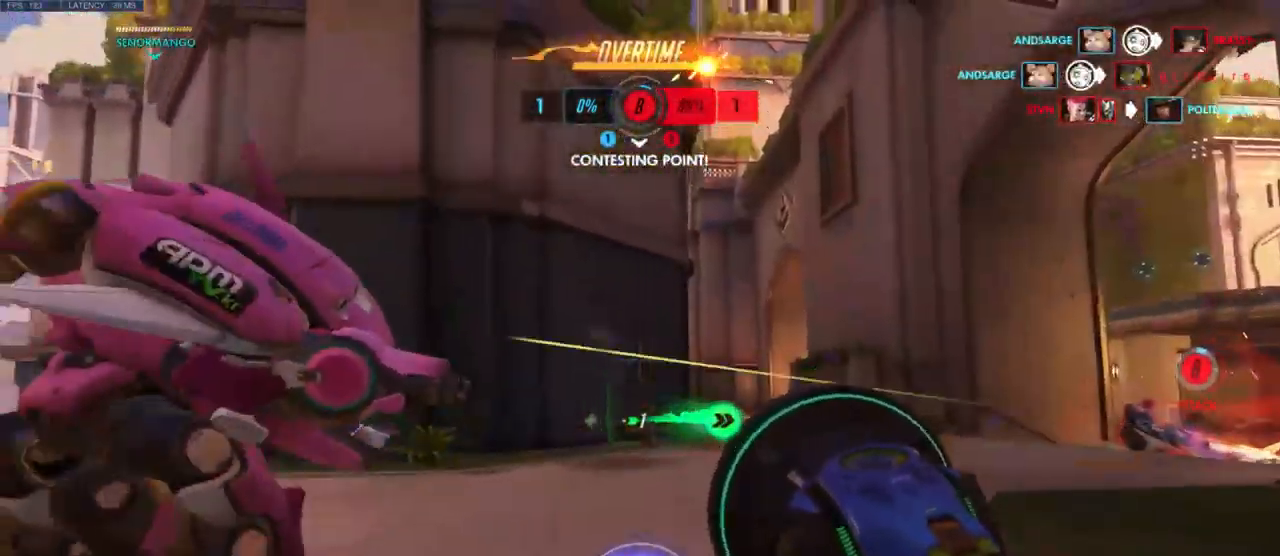
{"keys": ["space", "w"], "mouse": [], "events": [[150, "space", "up"], [267, "space", "down"], [350, "space", "up"], [434, "space", "down"]]}
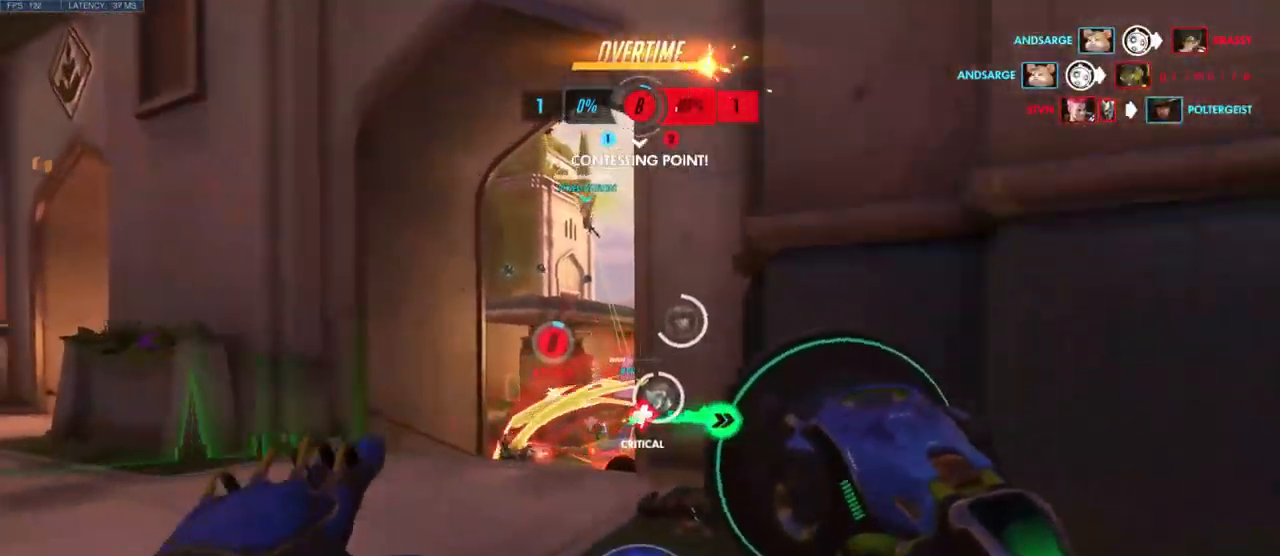
{"keys": ["w"], "mouse": [], "events": [[50, "space", "up"], [84, "q", "down"], [234, "q", "up"]]}
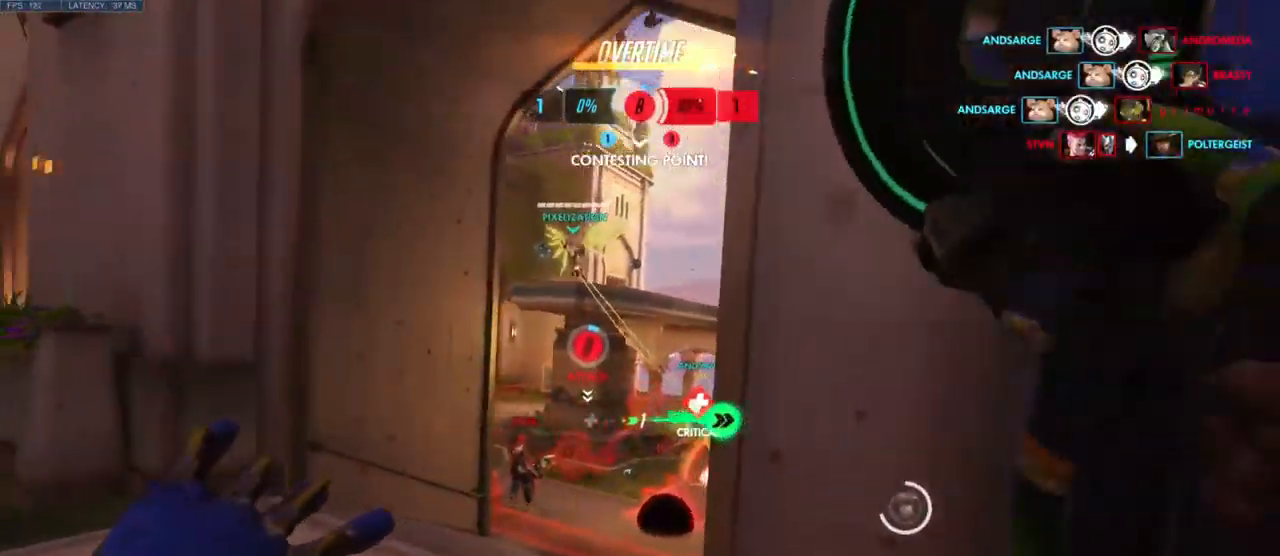
{"keys": ["w"], "mouse": [], "events": [[100, "a", "down"], [200, "a", "up"]]}
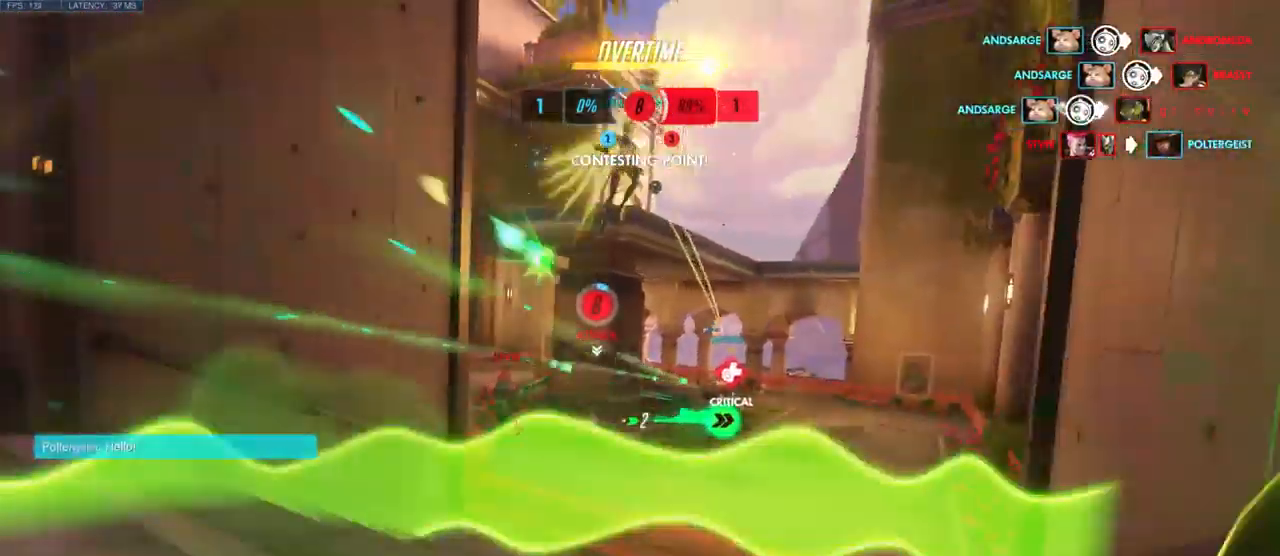
{"keys": ["space", "w"], "mouse": []}
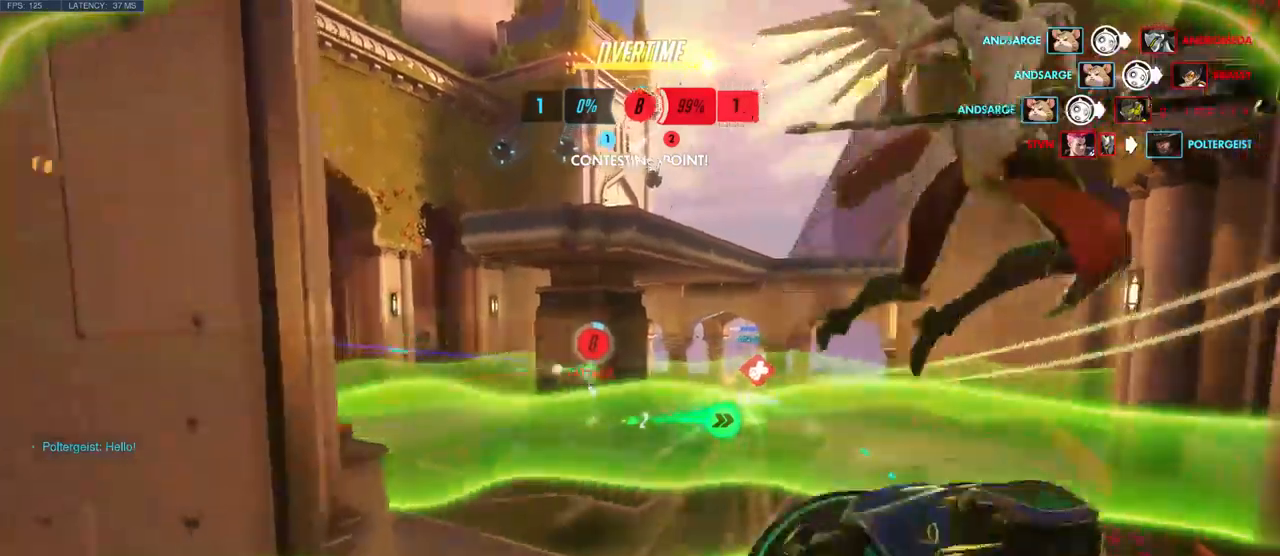
{"keys": ["w"], "mouse": [], "events": [[66, "space", "up"]]}
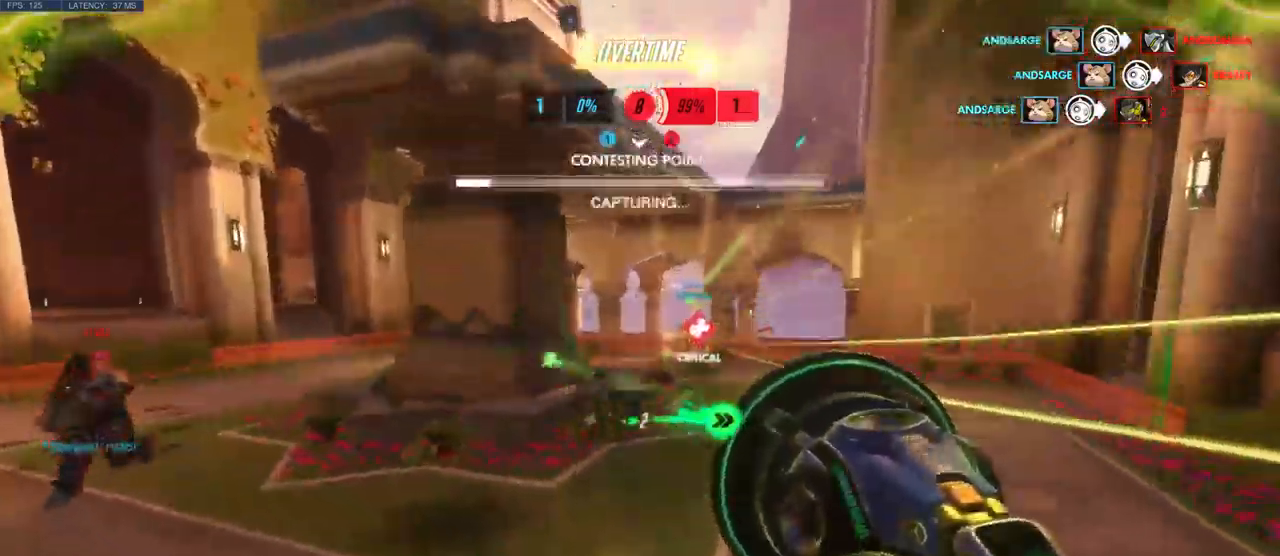
{"keys": ["w"], "mouse": [], "events": [[300, "shift", "down"], [466, "shift", "up"]]}
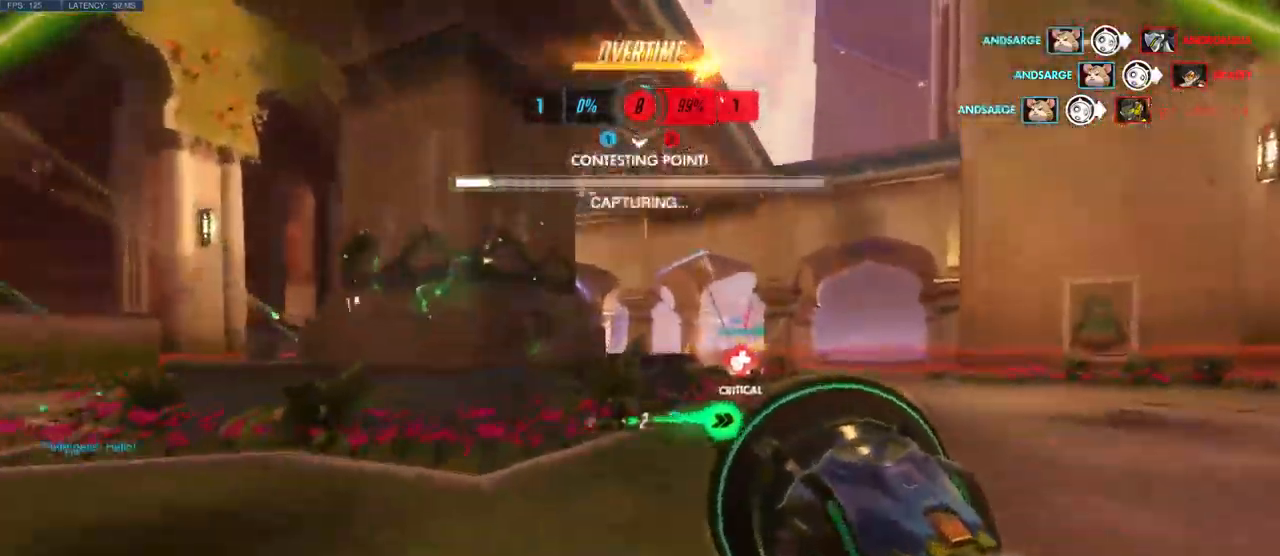
{"keys": ["space", "w"], "mouse": [], "events": [[383, "space", "down"], [400, "mouse_right", "down"], [500, "mouse_right", "up"]]}
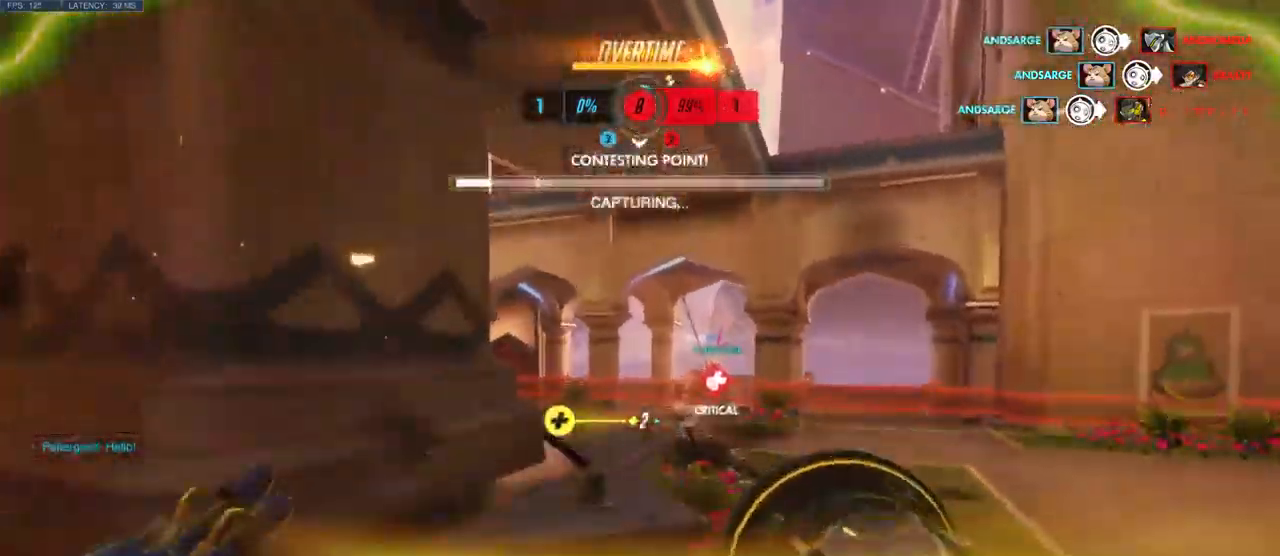
{"keys": ["w"], "mouse": [], "events": [[50, "space", "up"], [166, "e", "down"], [283, "e", "up"], [383, "e", "down"], [483, "e", "up"]]}
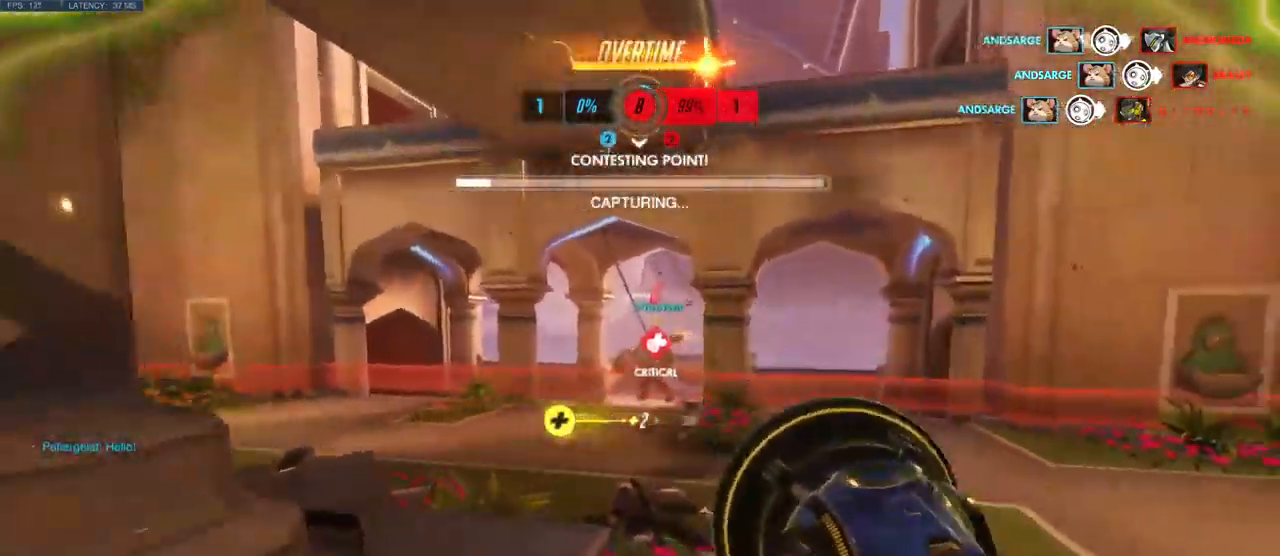
{"keys": ["w"], "mouse": ["left"], "events": [[400, "mouse_left", "down"]]}
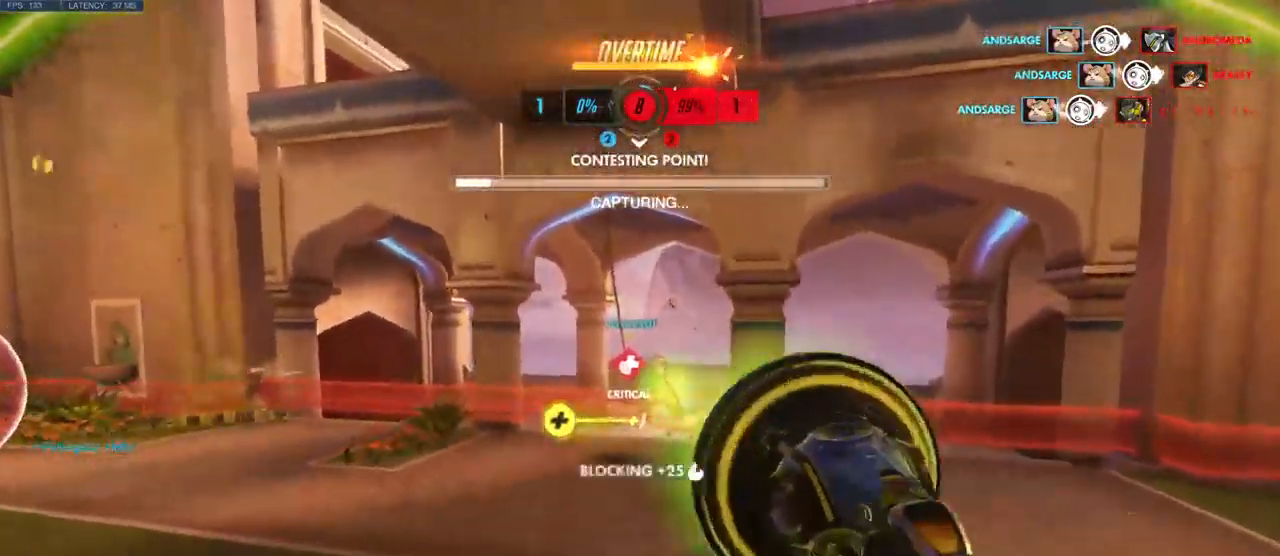
{"keys": ["w"], "mouse": ["left"], "events": []}